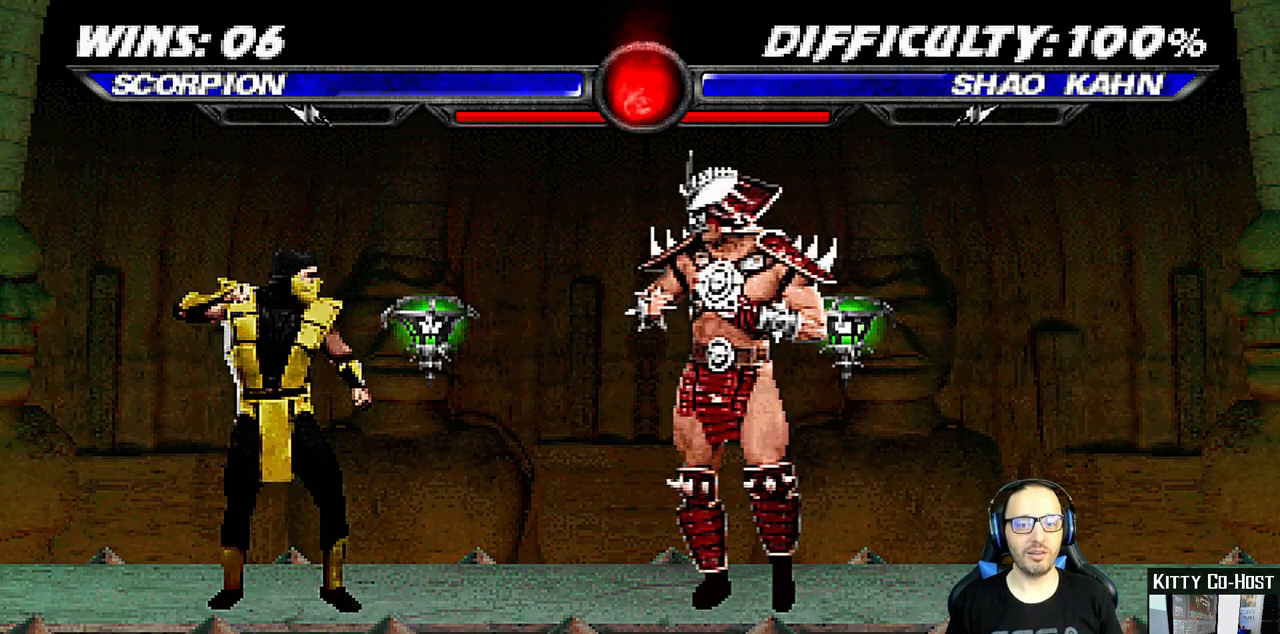
Gameplay with a controller (PlayStation layout); each line is a JSON object with the inputs held at the frame after it. "events" lists button and stick changes between this image and that frame as [ms after this image, input, new state], when the widget could be followed in between. Not read: L1 R1.
{"buttons": ["TRIANGLE"], "left_stick": "center", "right_stick": "center", "events": [[100, "DPAD_LEFT", "down"], [100, "DPAD_UP", "down"], [200, "TRIANGLE", "down"], [250, "DPAD_LEFT", "up"], [267, "CIRCLE", "down"], [267, "DPAD_UP", "up"], [317, "CIRCLE", "up"]]}
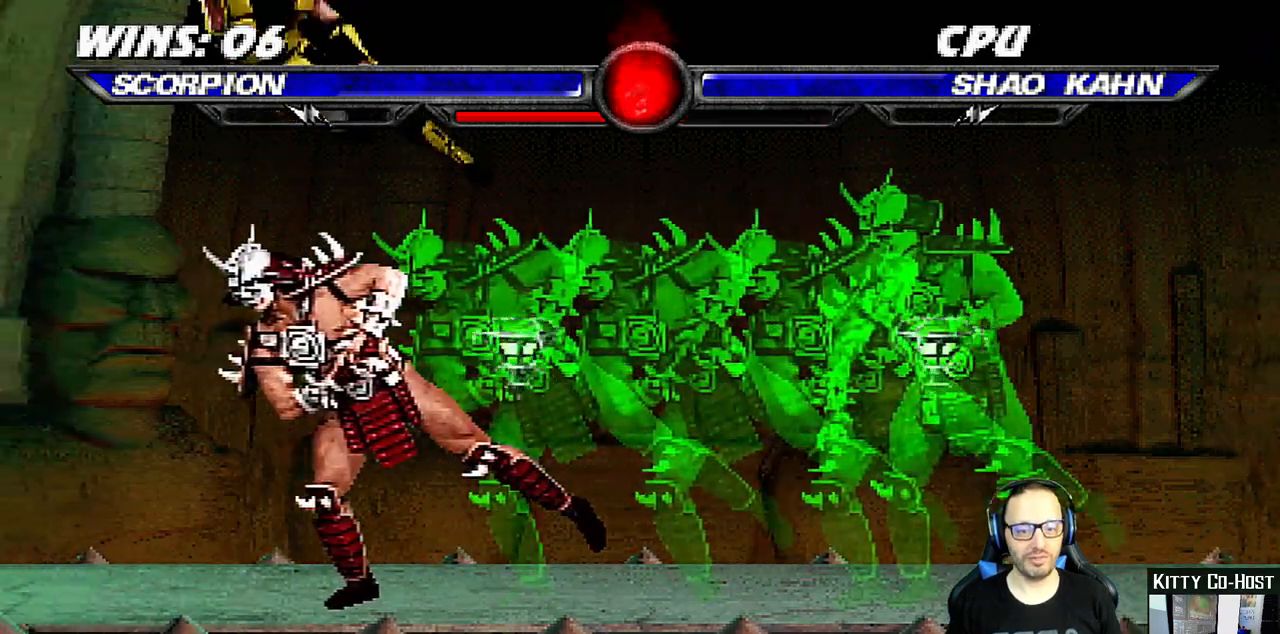
{"buttons": ["DPAD_UP", "DPAD_RIGHT"], "left_stick": "center", "right_stick": "center", "events": [[50, "TRIANGLE", "up"], [117, "TRIANGLE", "down"], [183, "TRIANGLE", "up"], [267, "DPAD_RIGHT", "down"], [300, "DPAD_UP", "down"]]}
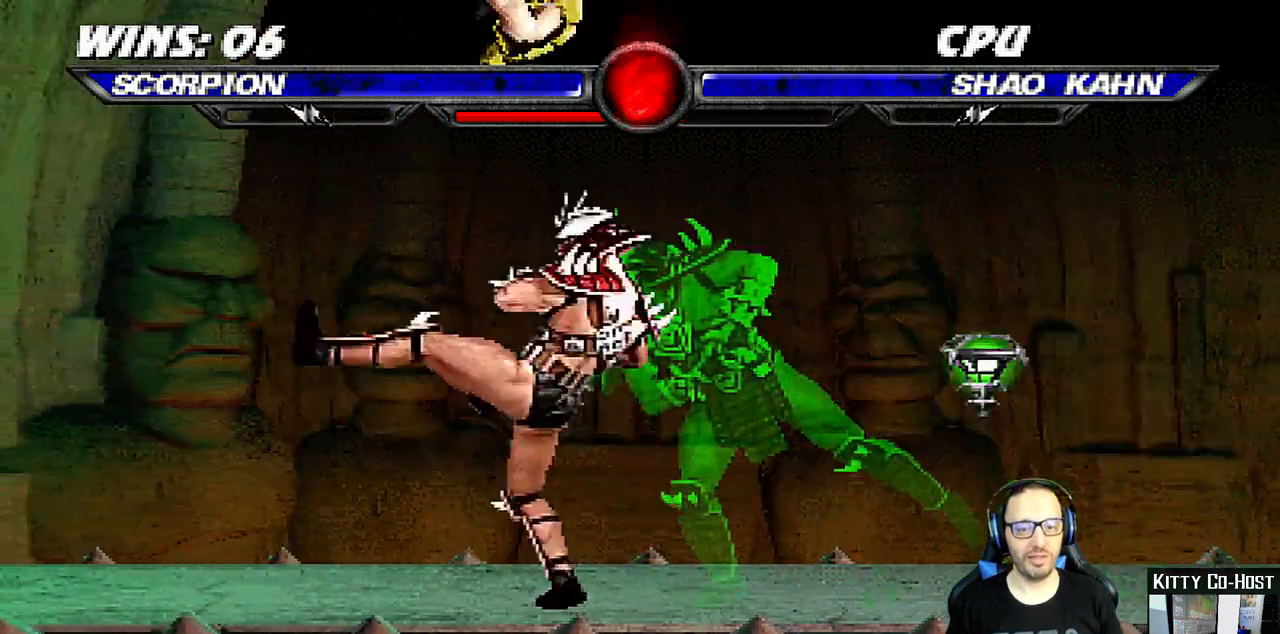
{"buttons": ["SQUARE", "DPAD_RIGHT"], "left_stick": "center", "right_stick": "center"}
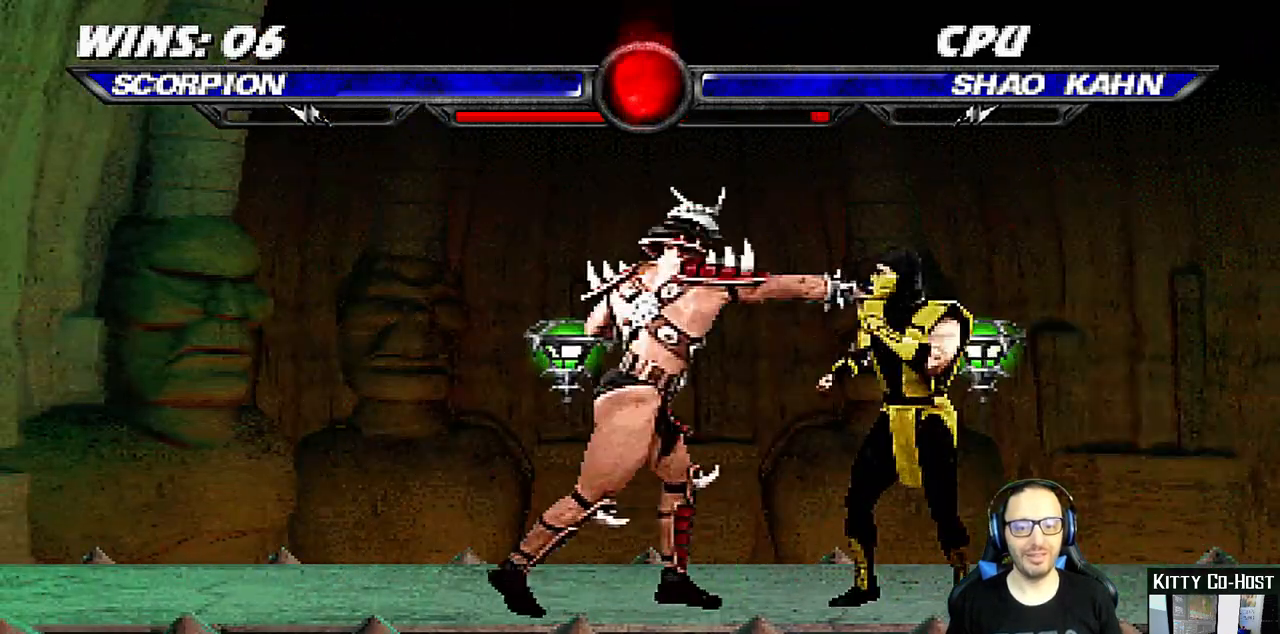
{"buttons": ["DPAD_DOWN", "DPAD_RIGHT"], "left_stick": "center", "right_stick": "center"}
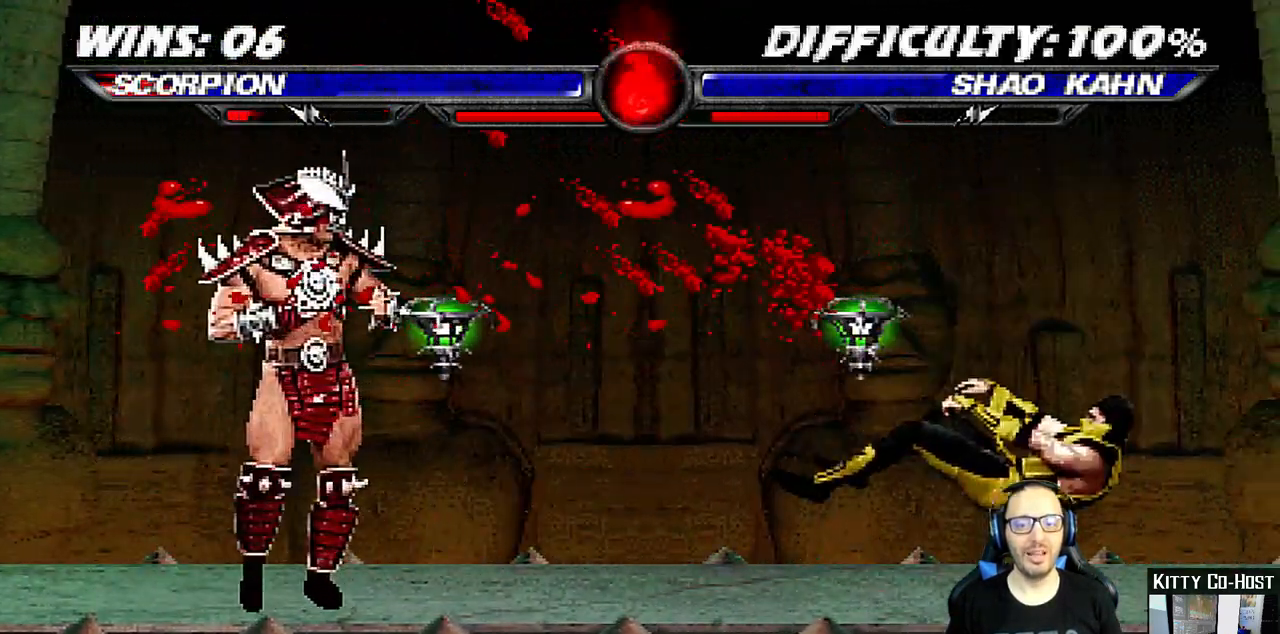
{"buttons": ["DPAD_UP"], "left_stick": "center", "right_stick": "center", "events": [[100, "DPAD_RIGHT", "up"], [117, "DPAD_DOWN", "up"], [333, "DPAD_RIGHT", "down"], [333, "DPAD_UP", "down"], [400, "TRIANGLE", "down"], [500, "DPAD_RIGHT", "up"], [500, "TRIANGLE", "up"]]}
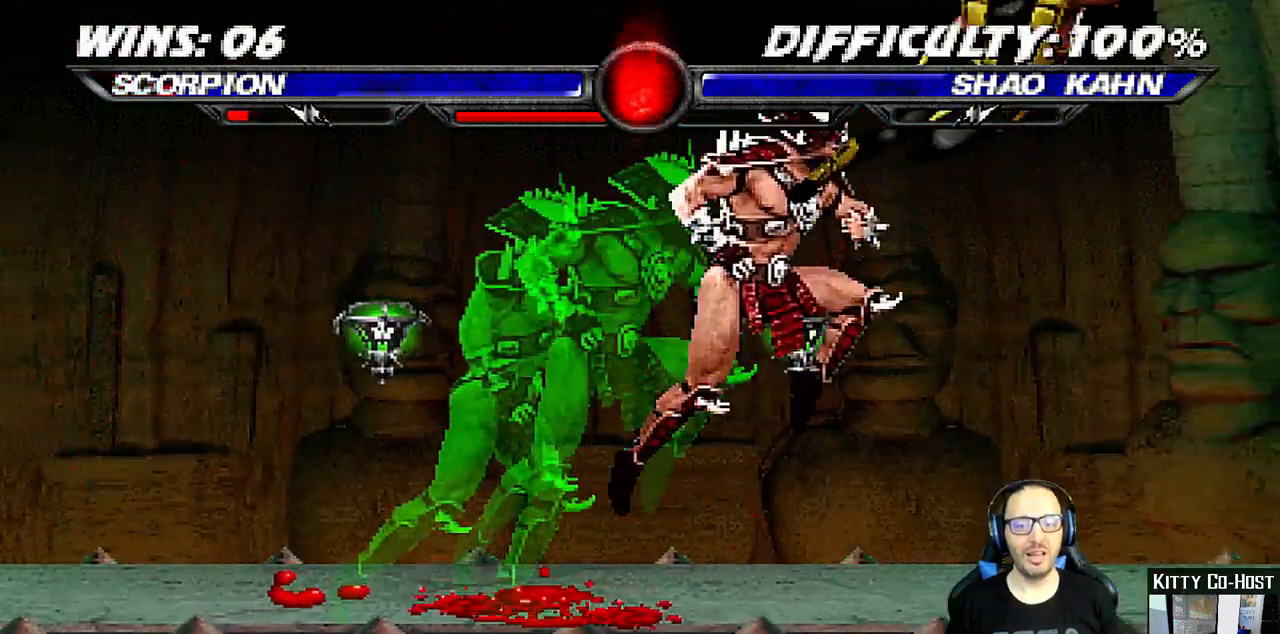
{"buttons": ["DPAD_LEFT"], "left_stick": "center", "right_stick": "center", "events": [[17, "DPAD_UP", "up"], [50, "TRIANGLE", "down"], [200, "TRIANGLE", "up"], [383, "DPAD_LEFT", "down"]]}
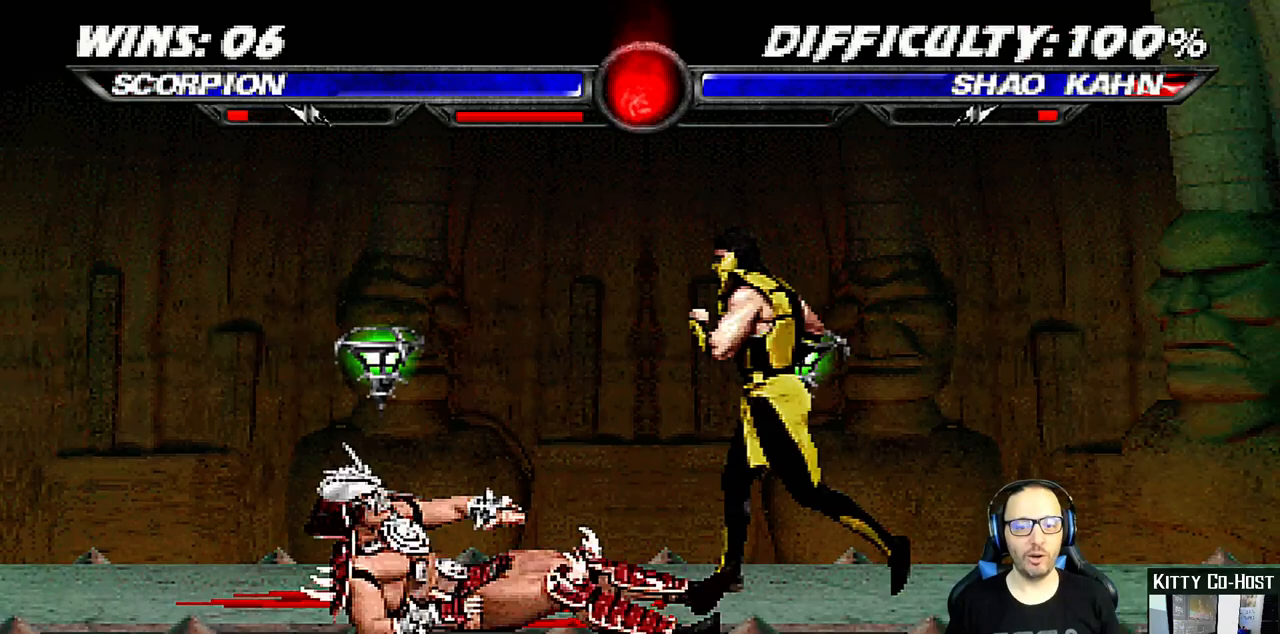
{"buttons": [], "left_stick": "center", "right_stick": "center", "events": [[67, "DPAD_UP", "down"], [150, "DPAD_LEFT", "up"], [167, "DPAD_RIGHT", "down"], [183, "DPAD_UP", "up"], [350, "DPAD_RIGHT", "up"], [400, "SQUARE", "down"], [483, "SQUARE", "up"]]}
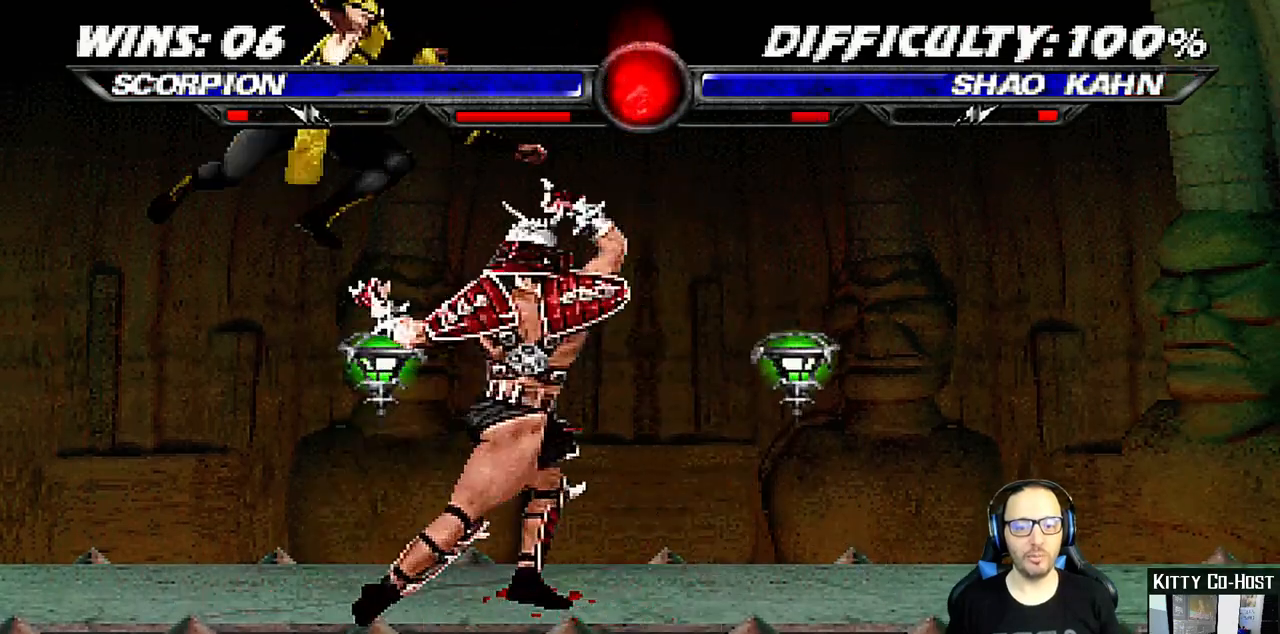
{"buttons": ["TRIANGLE", "DPAD_UP"], "left_stick": "center", "right_stick": "center", "events": [[100, "CIRCLE", "down"], [167, "CIRCLE", "up"], [250, "CIRCLE", "down"], [317, "CIRCLE", "up"], [350, "DPAD_UP", "down"], [367, "CROSS", "down"], [467, "CROSS", "up"], [467, "SQUARE", "down"], [500, "SQUARE", "up"], [500, "TRIANGLE", "down"]]}
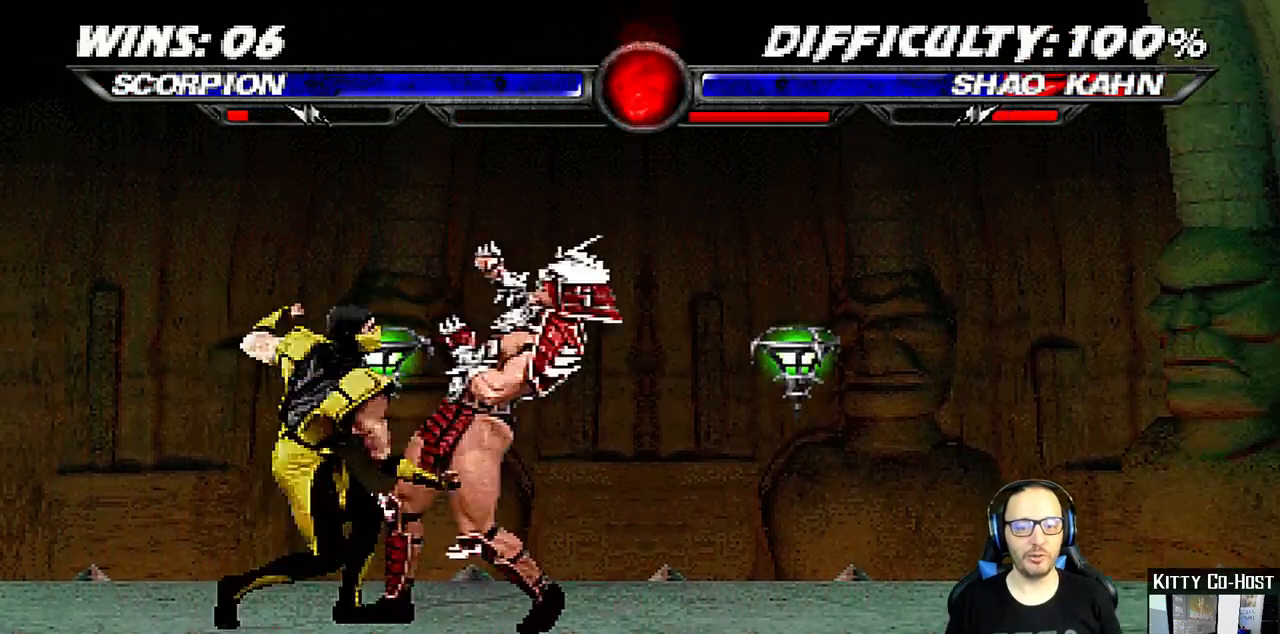
{"buttons": ["TRIANGLE"], "left_stick": "center", "right_stick": "center", "events": [[100, "TRIANGLE", "up"], [150, "TRIANGLE", "down"], [267, "TRIANGLE", "up"], [300, "TRIANGLE", "down"], [367, "DPAD_UP", "up"]]}
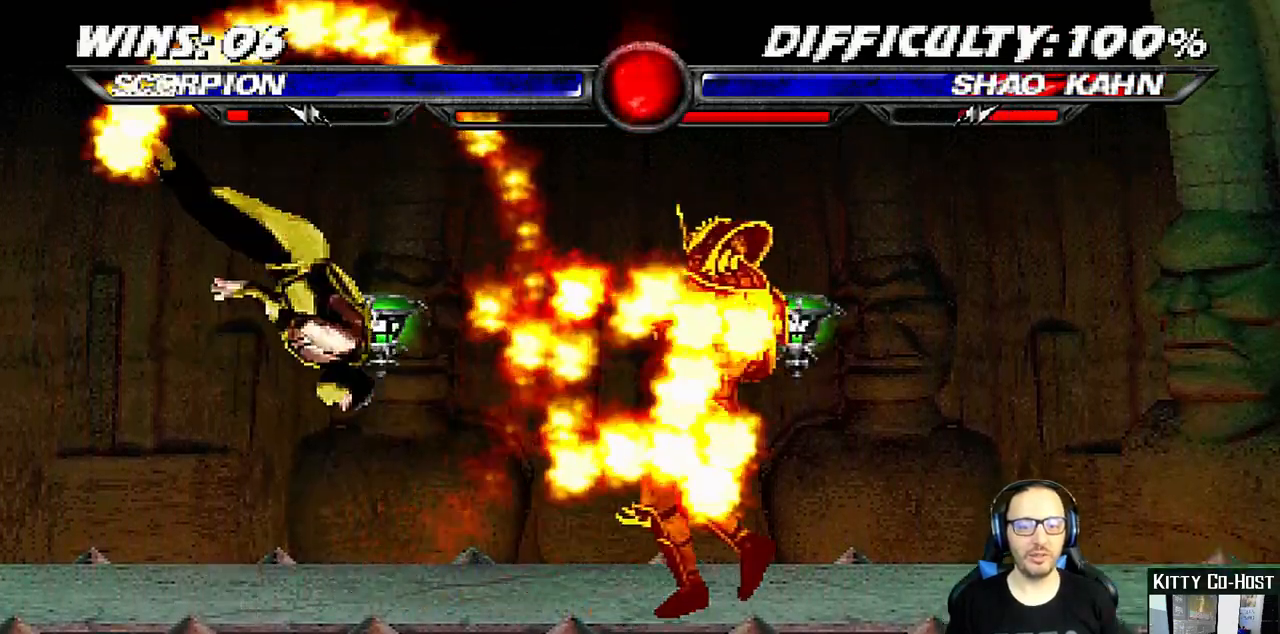
{"buttons": ["DPAD_UP", "DPAD_RIGHT"], "left_stick": "center", "right_stick": "center", "events": [[17, "TRIANGLE", "up"], [200, "DPAD_RIGHT", "down"], [367, "DPAD_UP", "down"]]}
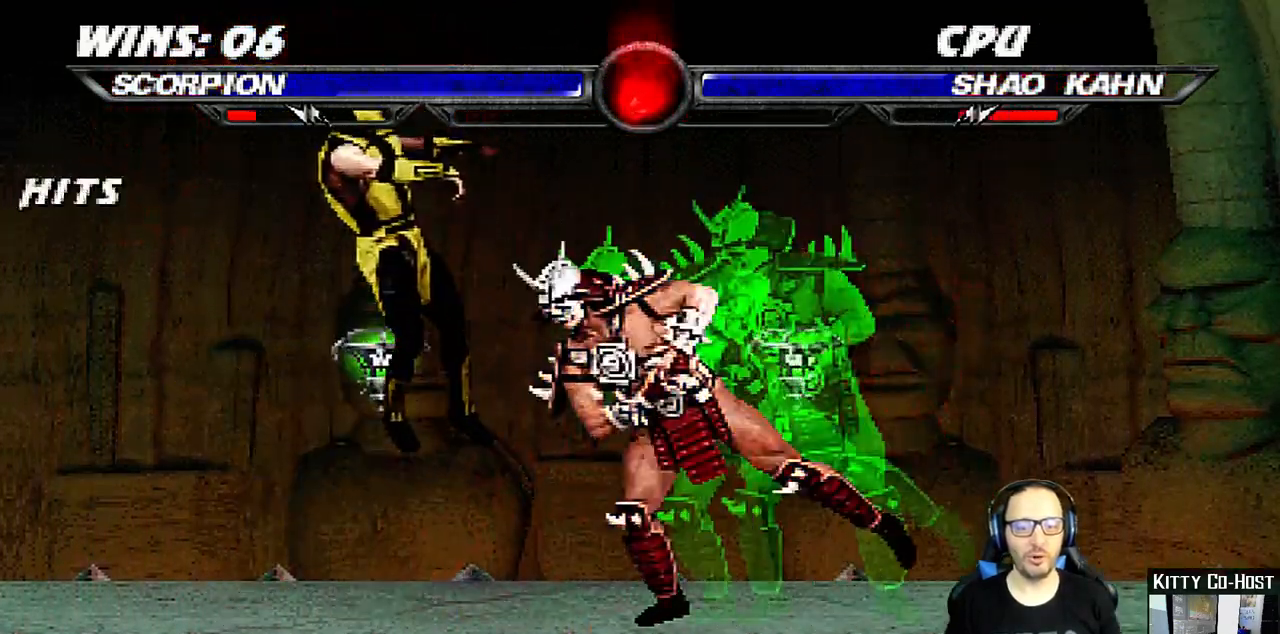
{"buttons": [], "left_stick": "center", "right_stick": "center", "events": [[117, "DPAD_UP", "up"], [133, "DPAD_RIGHT", "up"], [250, "DPAD_DOWN", "down"], [250, "DPAD_LEFT", "down"], [400, "DPAD_LEFT", "up"], [417, "DPAD_DOWN", "up"]]}
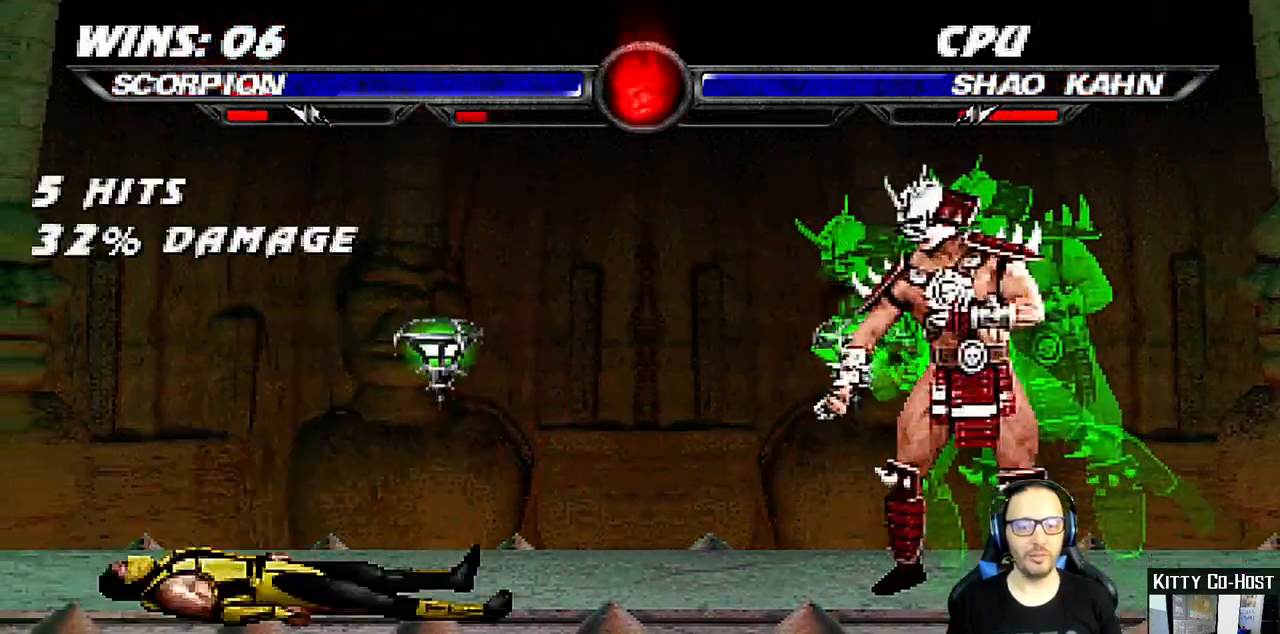
{"buttons": ["TRIANGLE"], "left_stick": "center", "right_stick": "center"}
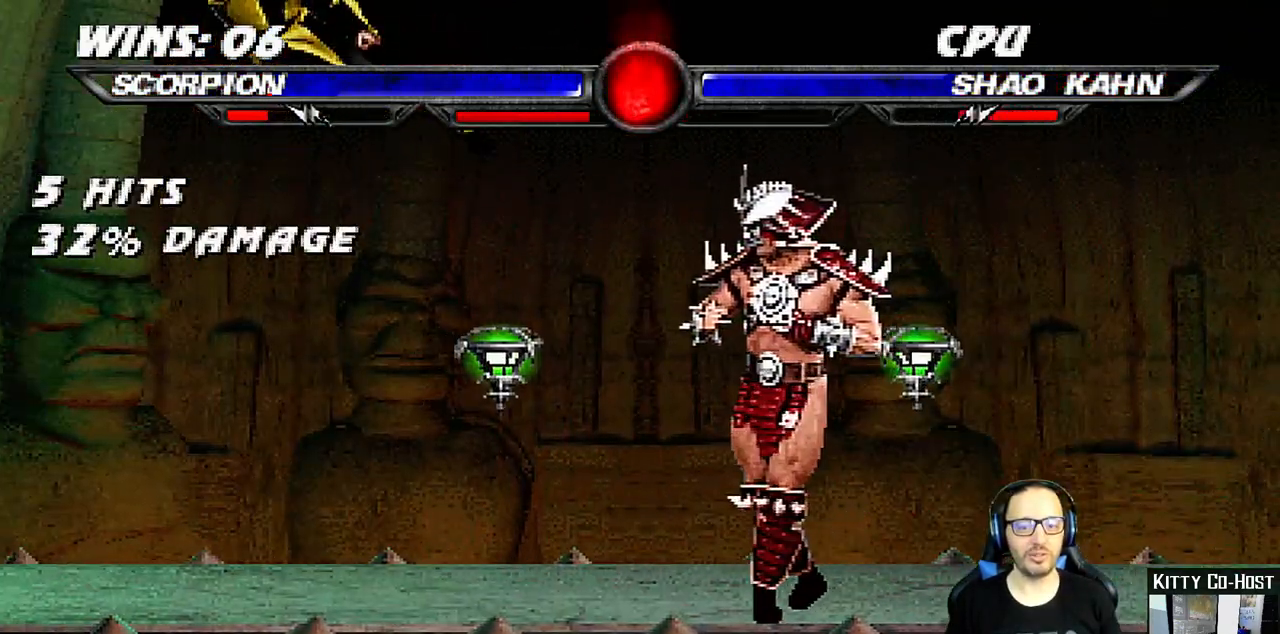
{"buttons": ["TRIANGLE"], "left_stick": "center", "right_stick": "center", "events": [[67, "TRIANGLE", "up"], [350, "DPAD_LEFT", "down"], [350, "DPAD_UP", "down"], [400, "TRIANGLE", "down"], [417, "DPAD_UP", "up"], [450, "DPAD_LEFT", "up"]]}
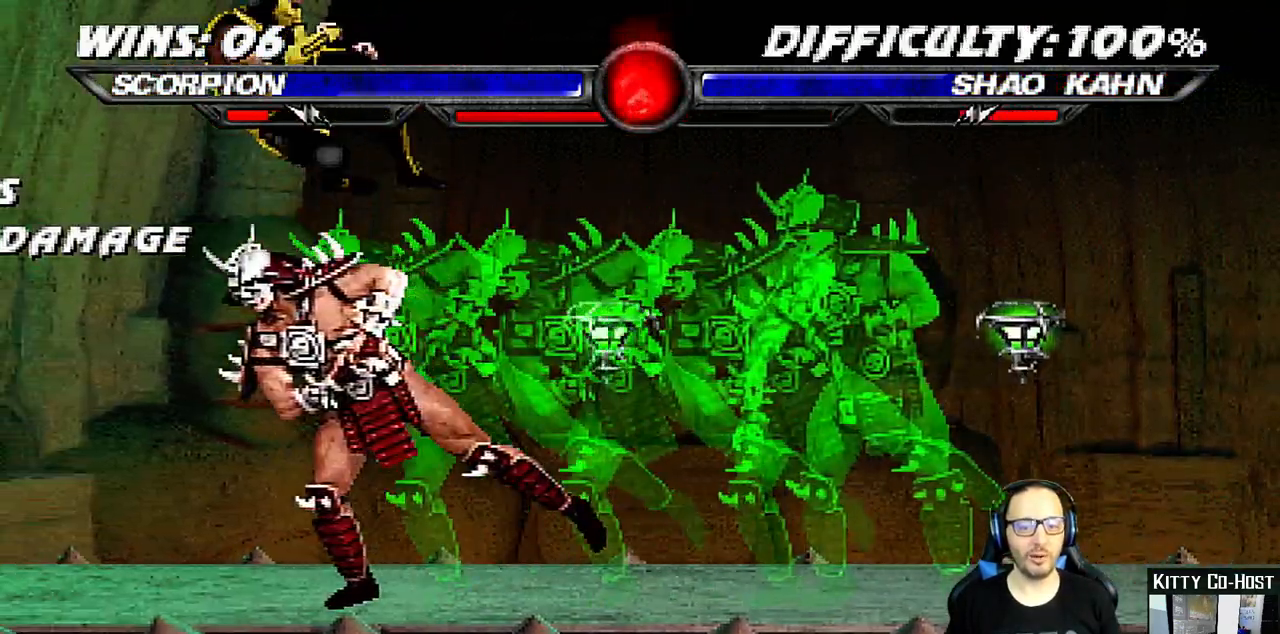
{"buttons": ["DPAD_RIGHT"], "left_stick": "center", "right_stick": "center", "events": [[183, "TRIANGLE", "up"], [500, "DPAD_RIGHT", "down"]]}
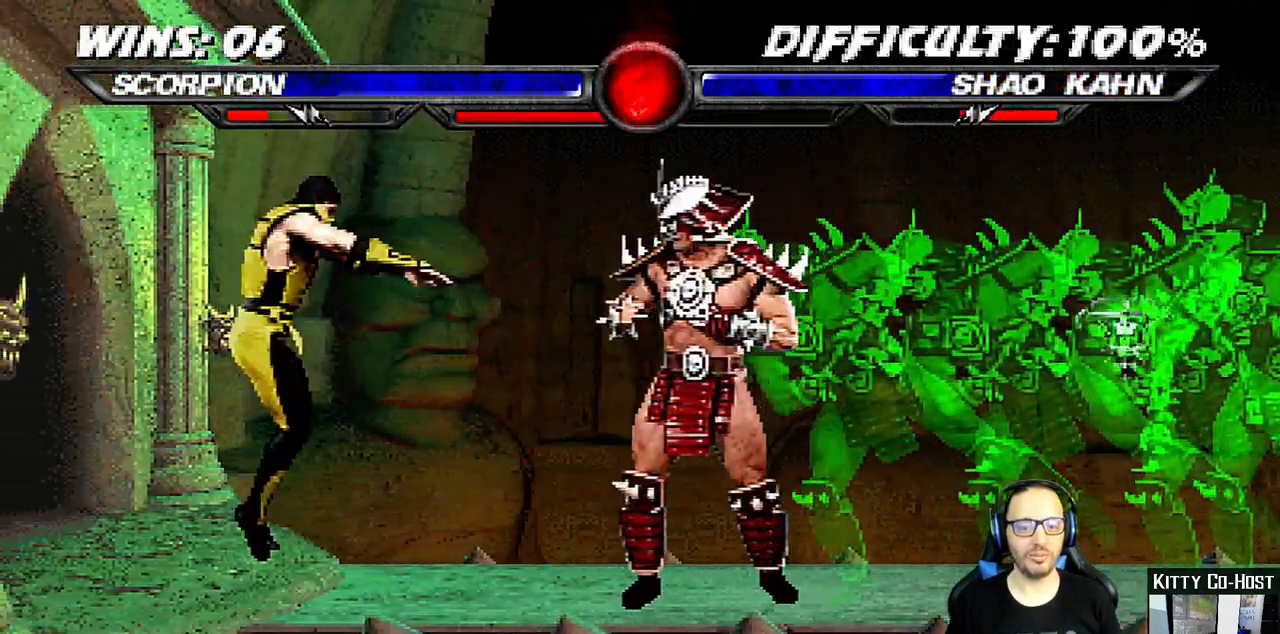
{"buttons": ["DPAD_RIGHT"], "left_stick": "center", "right_stick": "center", "events": [[17, "DPAD_UP", "down"], [300, "DPAD_RIGHT", "up"], [300, "DPAD_UP", "up"], [383, "SQUARE", "down"], [483, "SQUARE", "up"], [500, "DPAD_RIGHT", "down"]]}
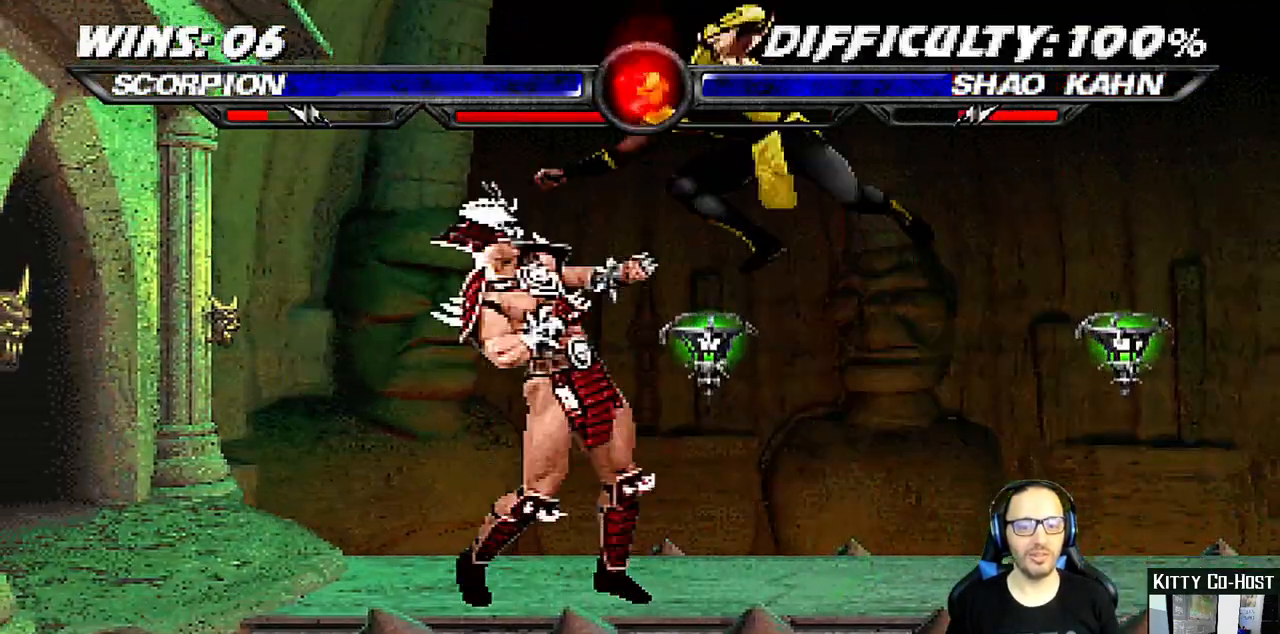
{"buttons": ["TRIANGLE", "DPAD_RIGHT"], "left_stick": "center", "right_stick": "center", "events": [[67, "SQUARE", "down"], [117, "SQUARE", "up"], [200, "SQUARE", "down"], [300, "SQUARE", "up"], [333, "TRIANGLE", "down"], [433, "TRIANGLE", "up"], [500, "TRIANGLE", "down"]]}
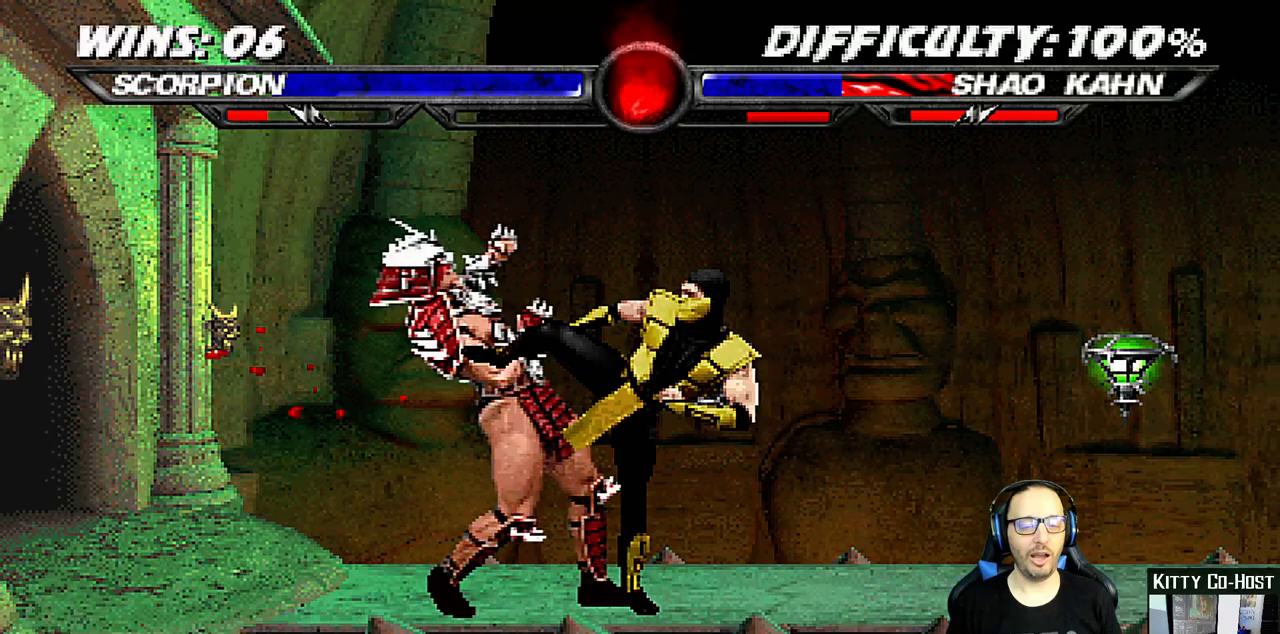
{"buttons": [], "left_stick": "center", "right_stick": "center", "events": [[83, "TRIANGLE", "up"], [167, "TRIANGLE", "down"], [250, "TRIANGLE", "up"], [333, "TRIANGLE", "down"], [450, "DPAD_RIGHT", "up"], [467, "TRIANGLE", "up"]]}
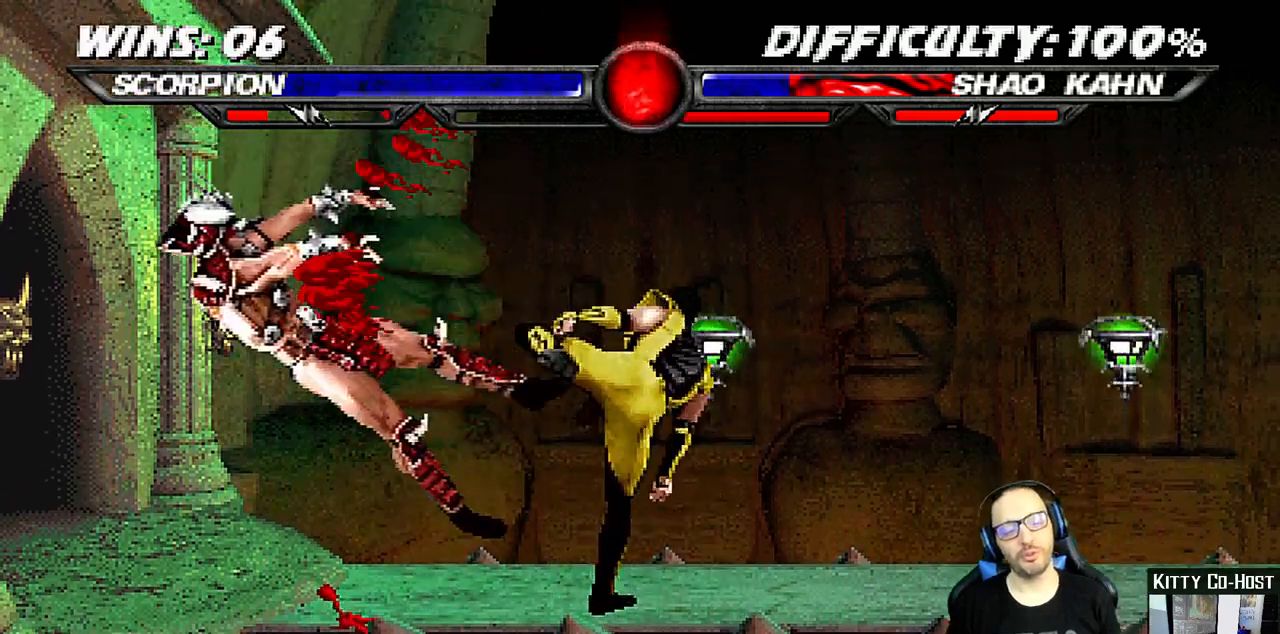
{"buttons": ["DPAD_UP", "DPAD_LEFT"], "left_stick": "center", "right_stick": "center"}
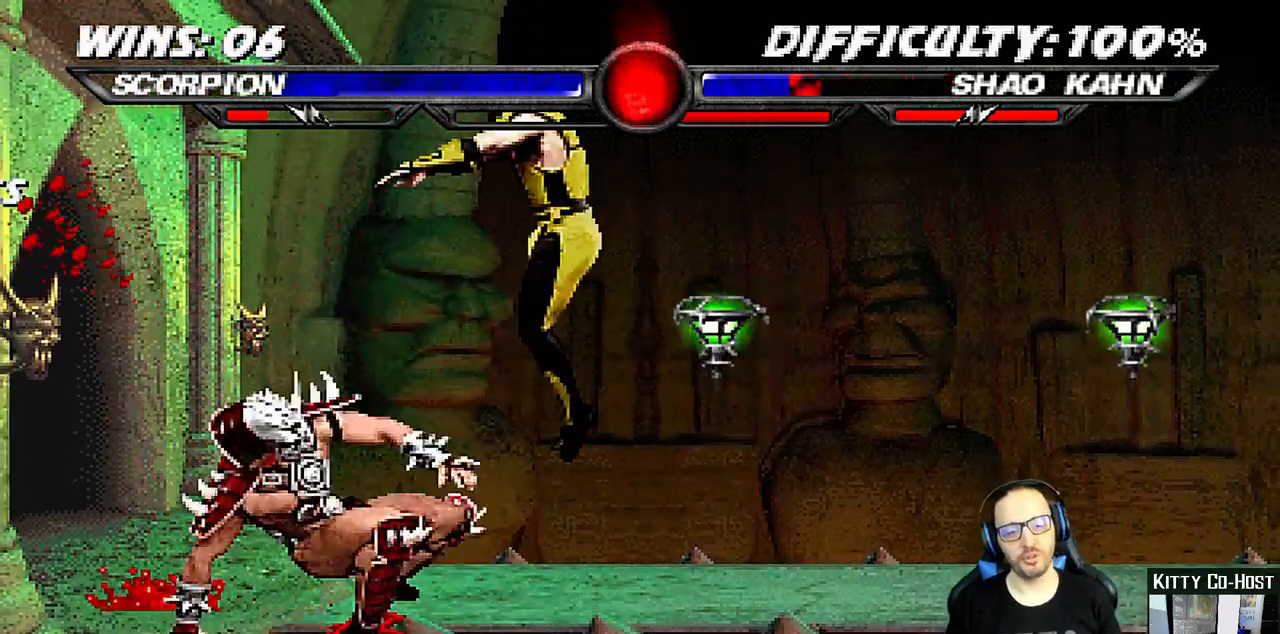
{"buttons": ["CIRCLE"], "left_stick": "center", "right_stick": "center", "events": [[33, "DPAD_LEFT", "up"], [33, "DPAD_RIGHT", "down"], [100, "DPAD_UP", "up"], [317, "SQUARE", "down"], [333, "DPAD_RIGHT", "up"], [400, "SQUARE", "up"], [500, "CIRCLE", "down"]]}
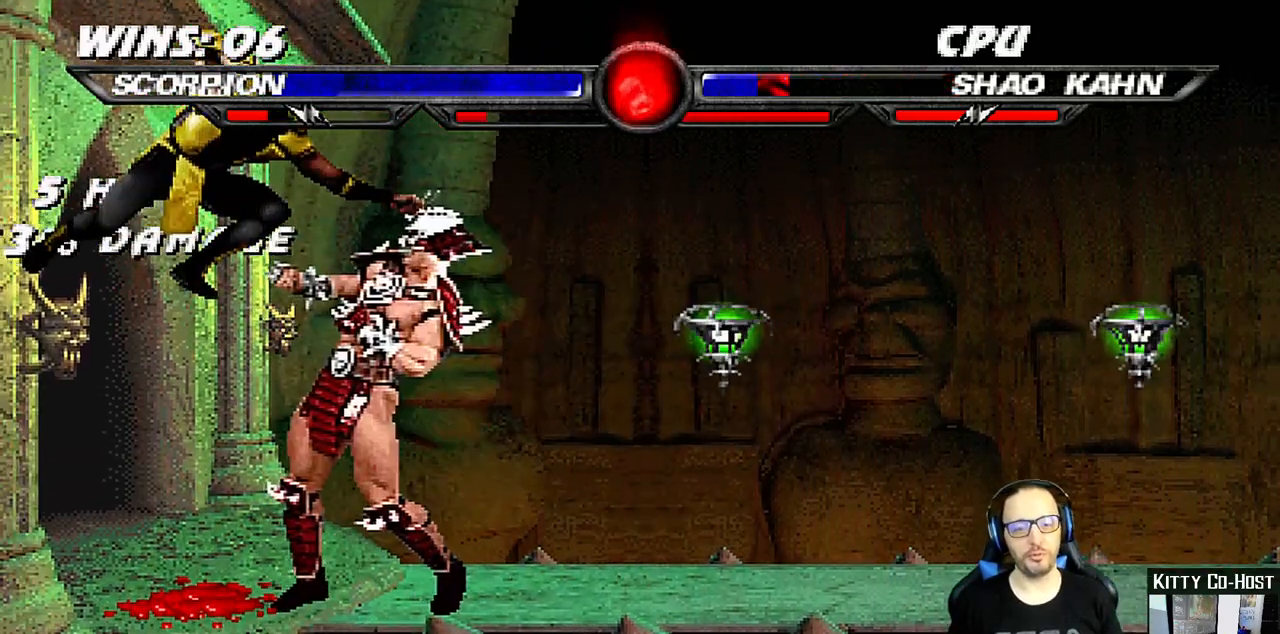
{"buttons": ["DPAD_UP"], "left_stick": "center", "right_stick": "center", "events": [[67, "CIRCLE", "up"], [200, "CROSS", "down"], [250, "DPAD_UP", "down"], [333, "CROSS", "up"], [383, "TRIANGLE", "down"], [500, "TRIANGLE", "up"]]}
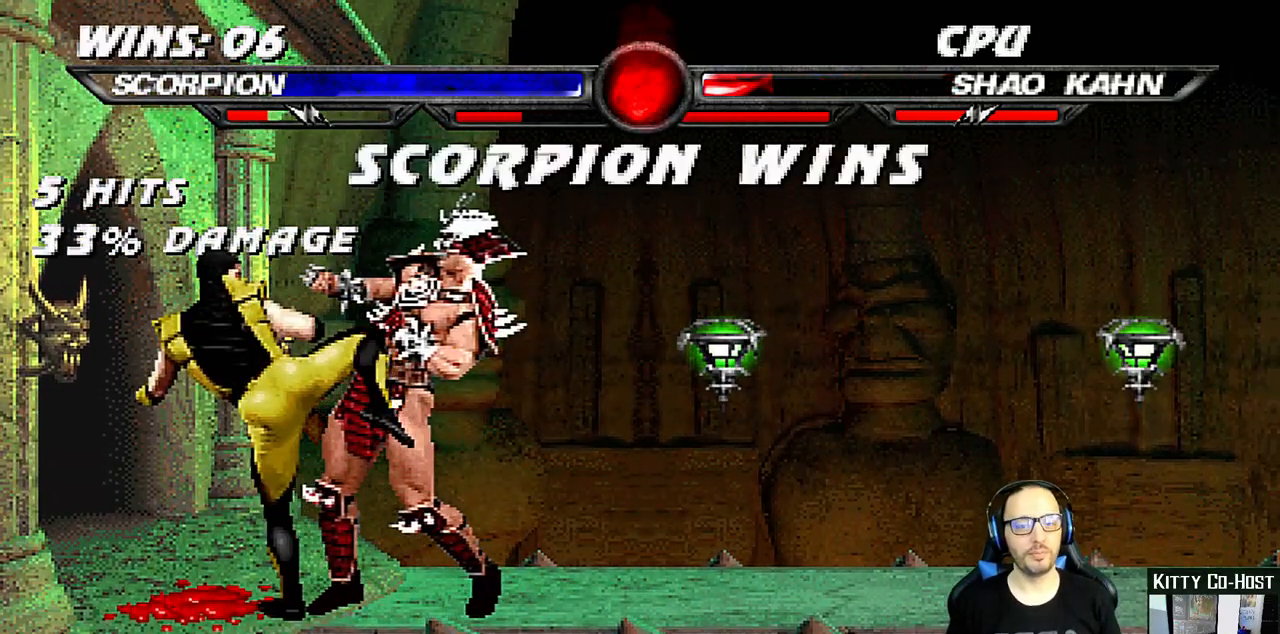
{"buttons": [], "left_stick": "center", "right_stick": "center", "events": [[67, "DPAD_UP", "up"]]}
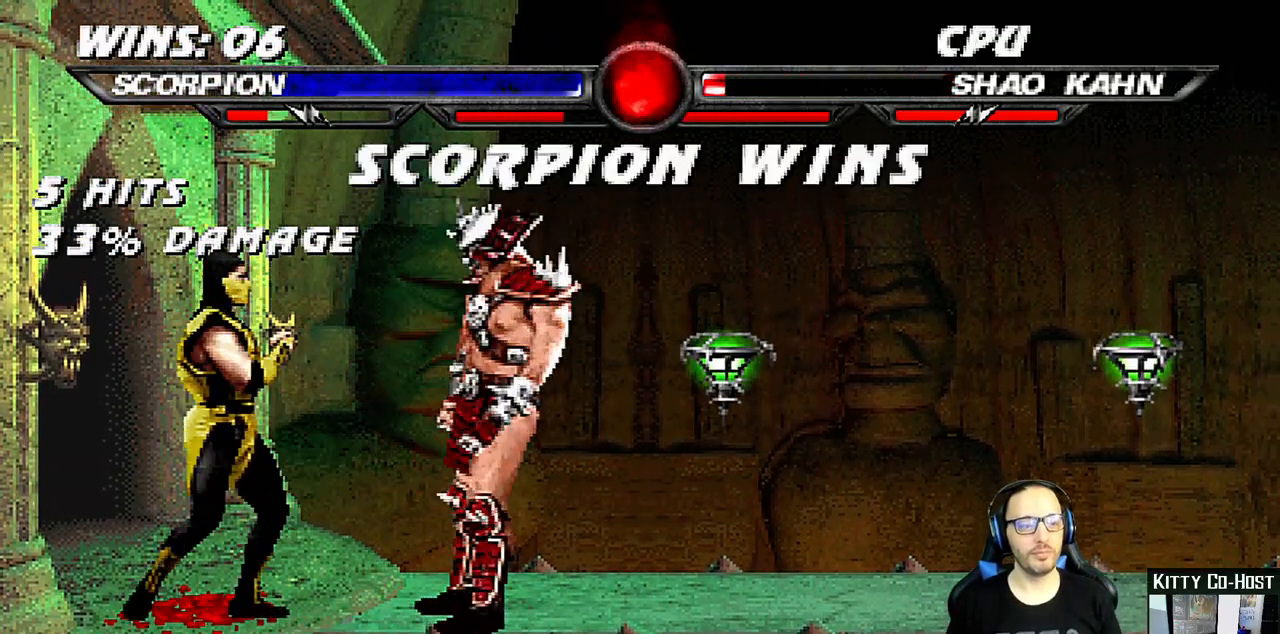
{"buttons": [], "left_stick": "center", "right_stick": "center", "events": []}
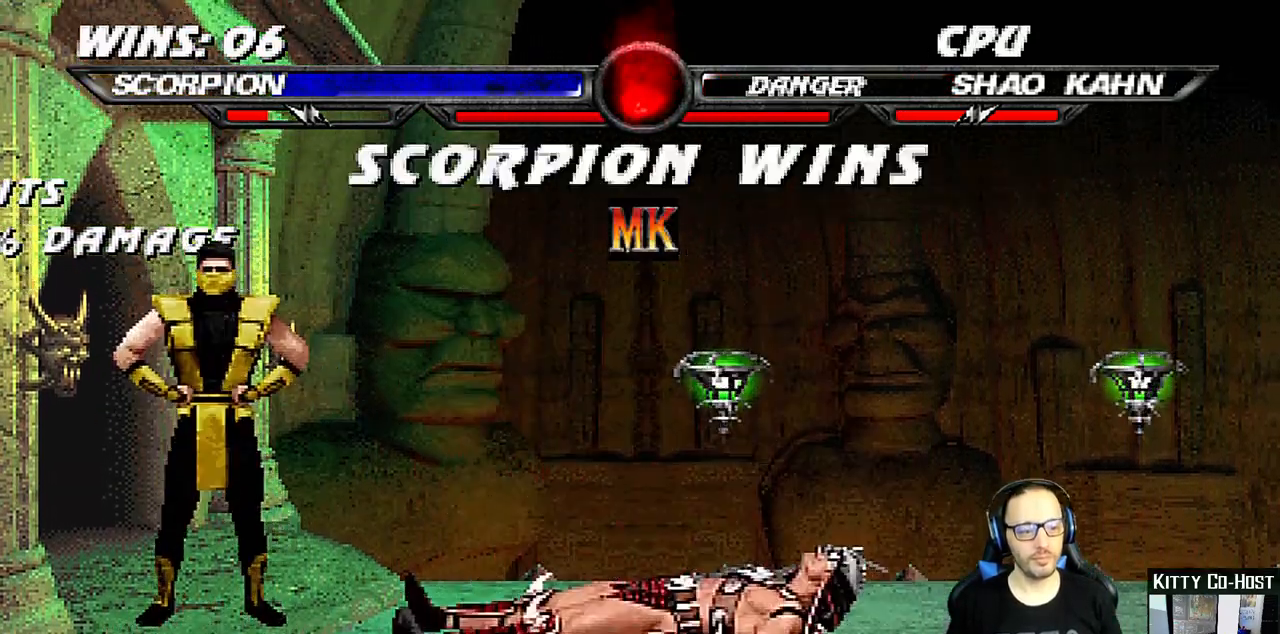
{"buttons": [], "left_stick": "center", "right_stick": "center", "events": []}
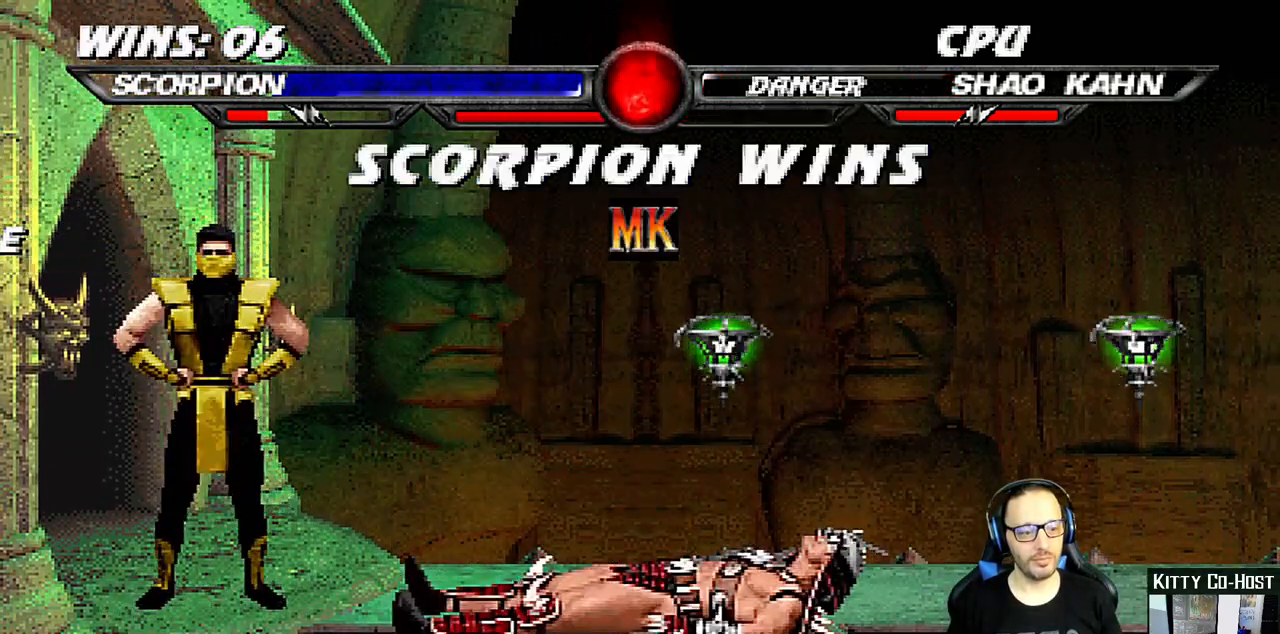
{"buttons": [], "left_stick": "center", "right_stick": "center", "events": []}
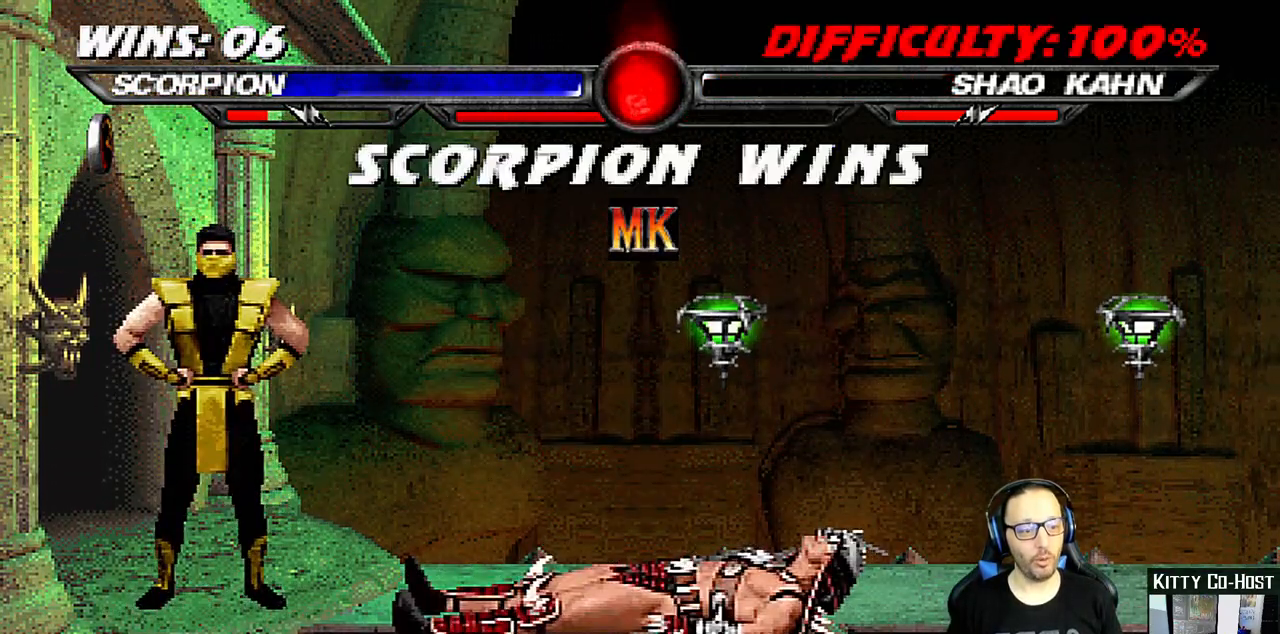
{"buttons": [], "left_stick": "center", "right_stick": "center", "events": []}
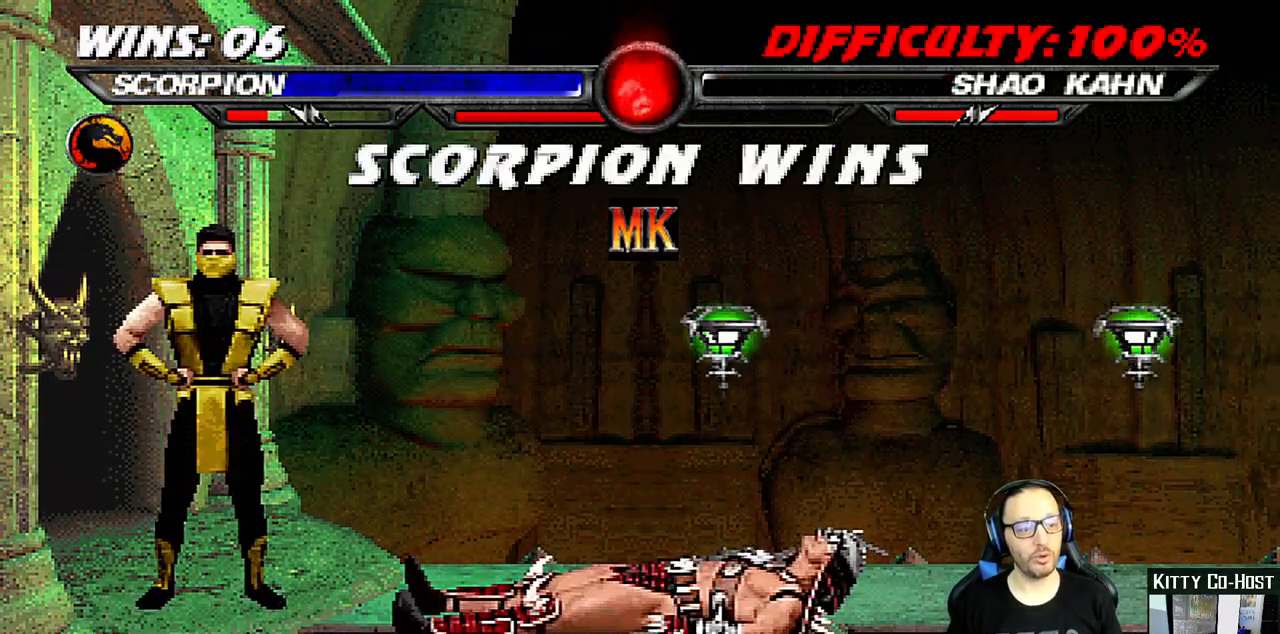
{"buttons": [], "left_stick": "center", "right_stick": "center", "events": []}
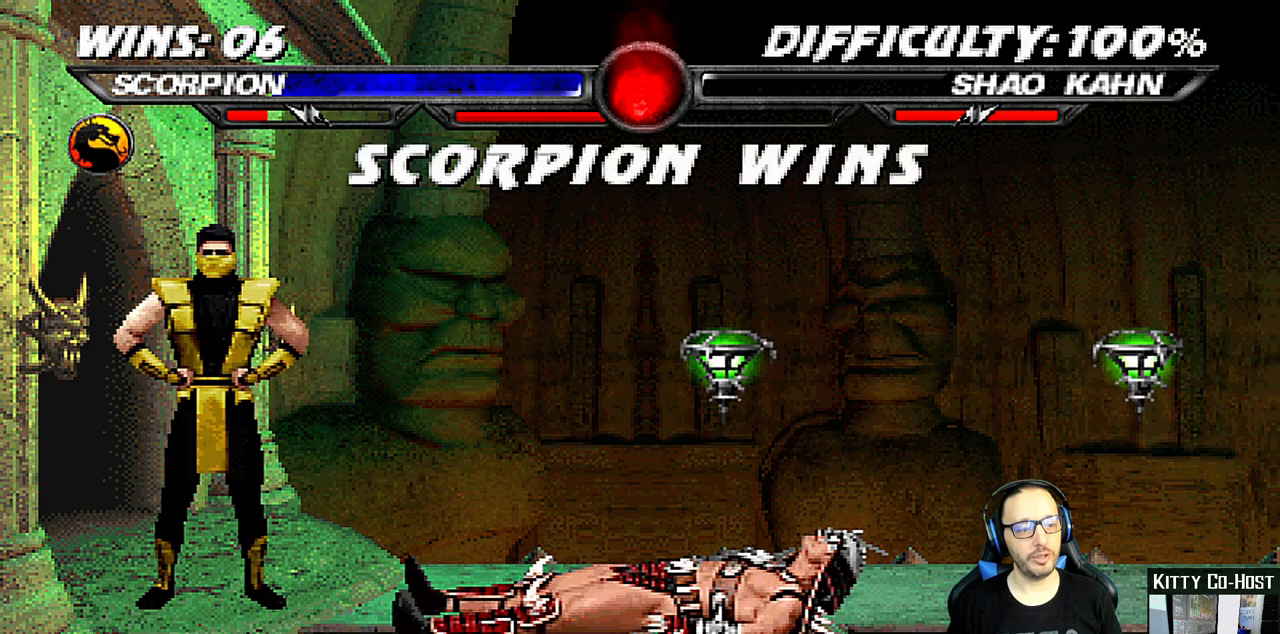
{"buttons": [], "left_stick": "center", "right_stick": "center", "events": []}